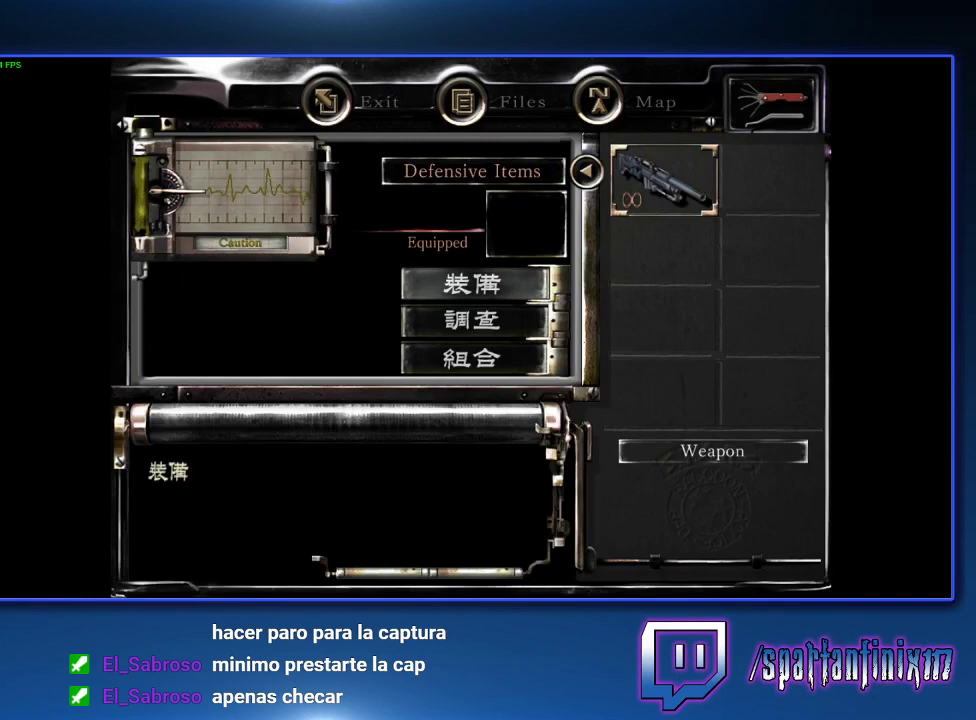
Gameplay with a controller (PlayStation layout); each line is a JSON object with the inputs held at the frame after it. "events" lists button and stick changes between this image and that frame as [ms after this image, input, new state], when the widget could be followed in between.
{"buttons": ["TRIANGLE"], "left_stick": "center", "right_stick": "center"}
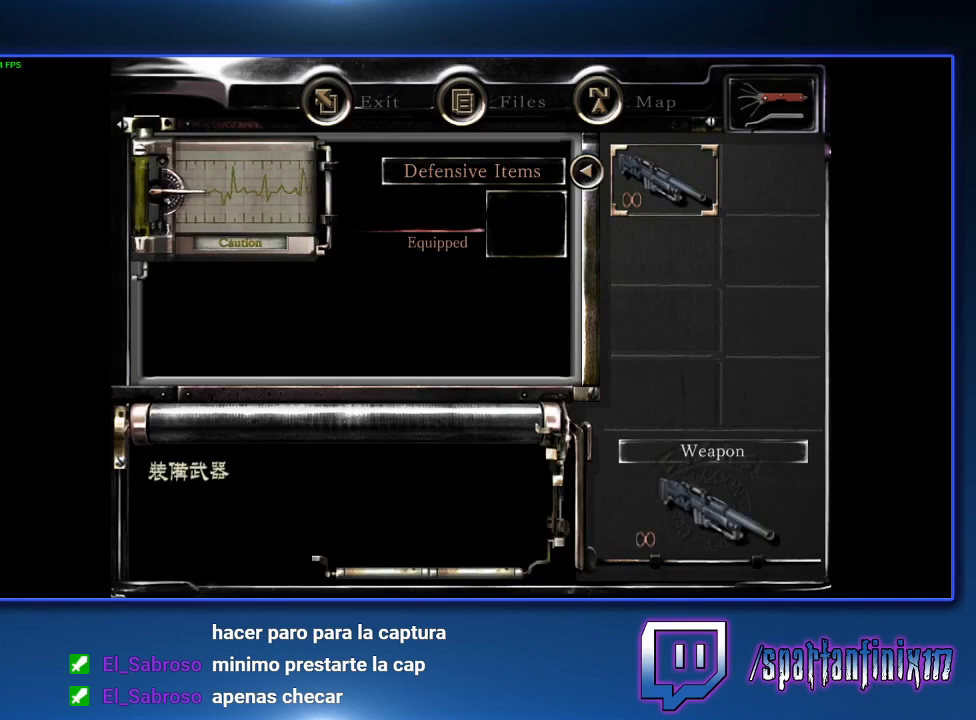
{"buttons": [], "left_stick": "center", "right_stick": "center", "events": [[100, "TRIANGLE", "up"], [400, "TRIANGLE", "down"], [500, "TRIANGLE", "up"]]}
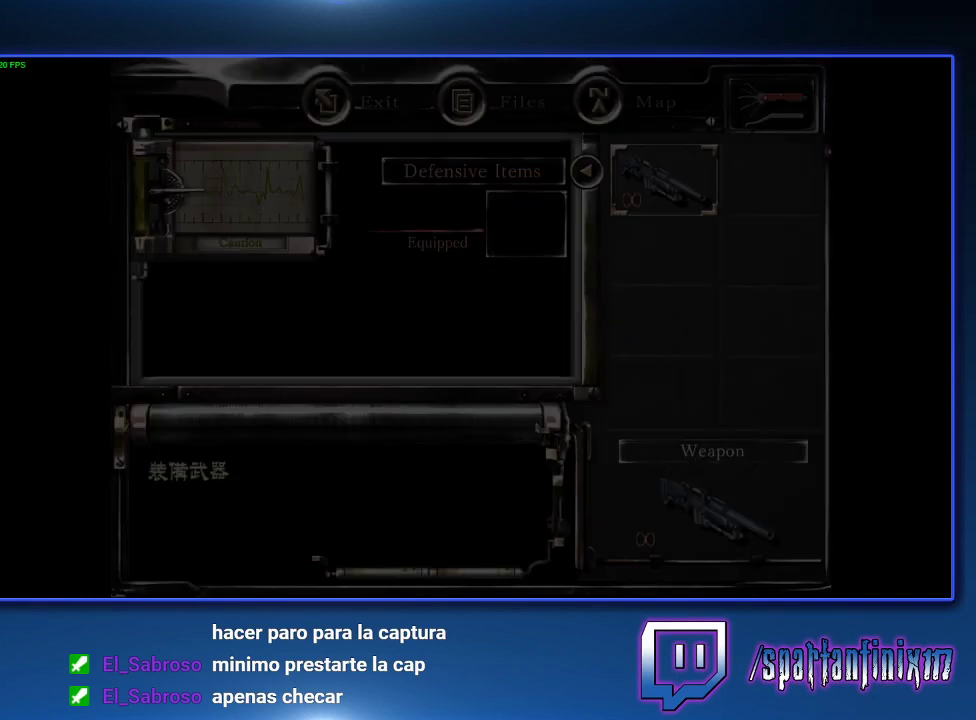
{"buttons": ["L2", "R2"], "left_stick": "center", "right_stick": "center", "events": [[100, "L2", "down"], [100, "R2", "down"]]}
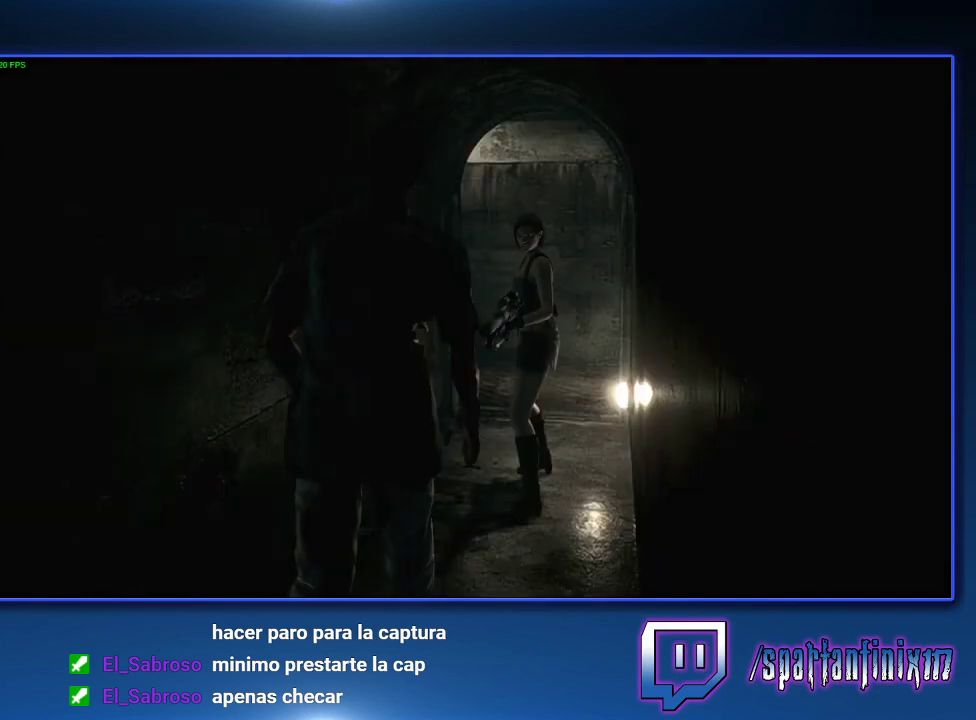
{"buttons": ["SQUARE", "DPAD_UP"], "left_stick": "center", "right_stick": "center", "events": [[467, "DPAD_UP", "down"], [467, "L2", "up"], [467, "R2", "up"], [467, "SQUARE", "down"]]}
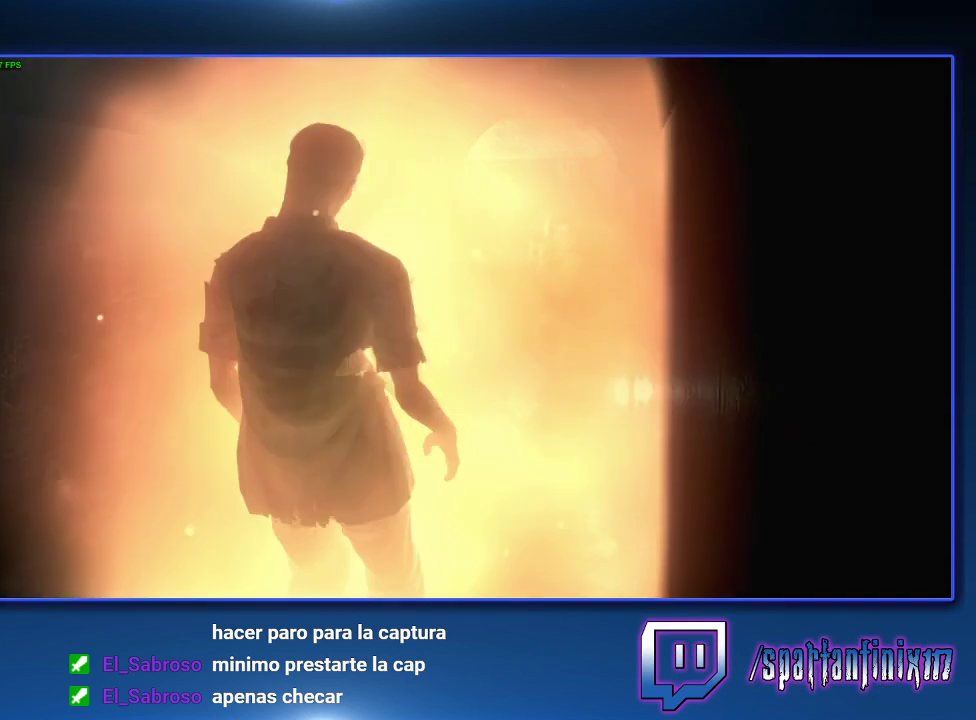
{"buttons": ["SQUARE", "DPAD_UP", "DPAD_LEFT"], "left_stick": "center", "right_stick": "center", "events": [[500, "DPAD_LEFT", "down"]]}
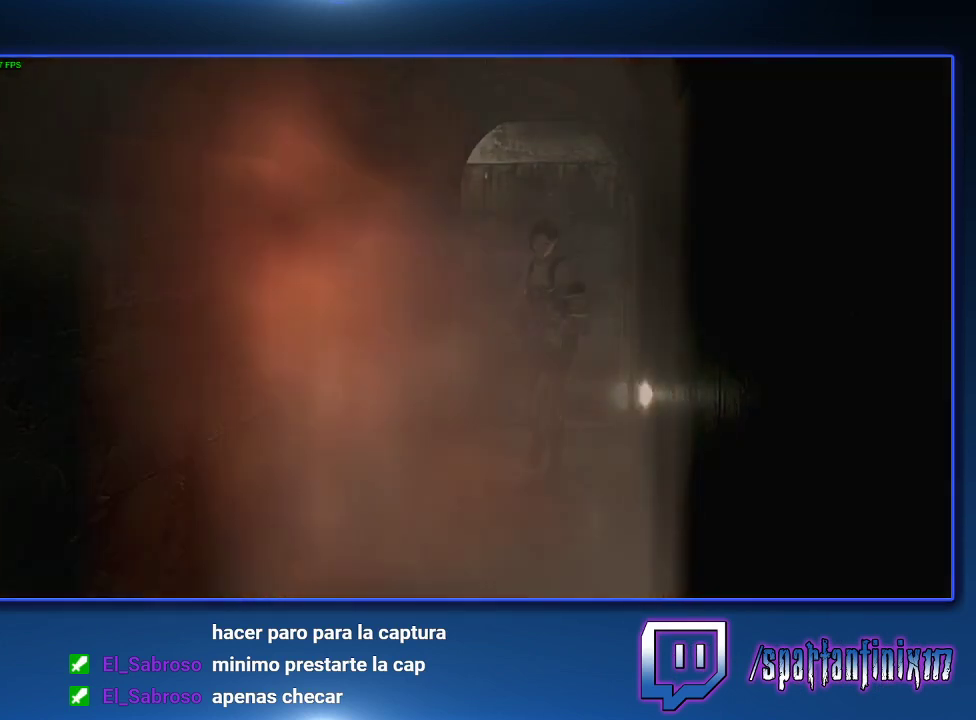
{"buttons": [], "left_stick": "center", "right_stick": "center", "events": [[67, "DPAD_LEFT", "up"], [200, "TRIANGLE", "down"], [267, "TRIANGLE", "up"], [333, "DPAD_UP", "up"], [333, "SQUARE", "up"]]}
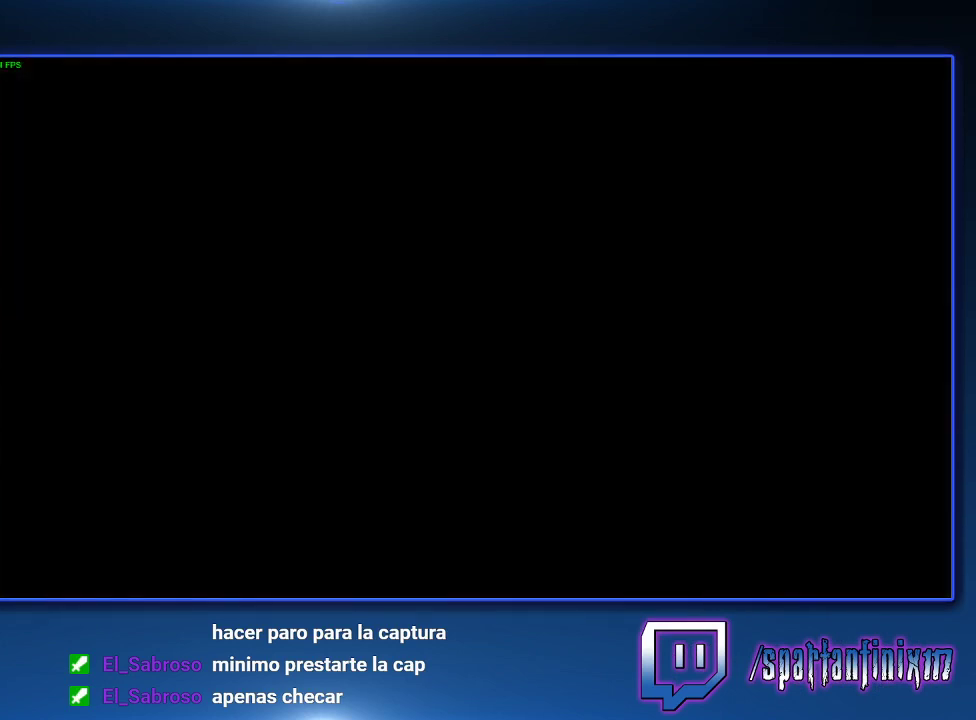
{"buttons": [], "left_stick": "center", "right_stick": "center", "events": [[67, "CROSS", "down"], [200, "CROSS", "up"], [367, "CROSS", "down"], [467, "CROSS", "up"]]}
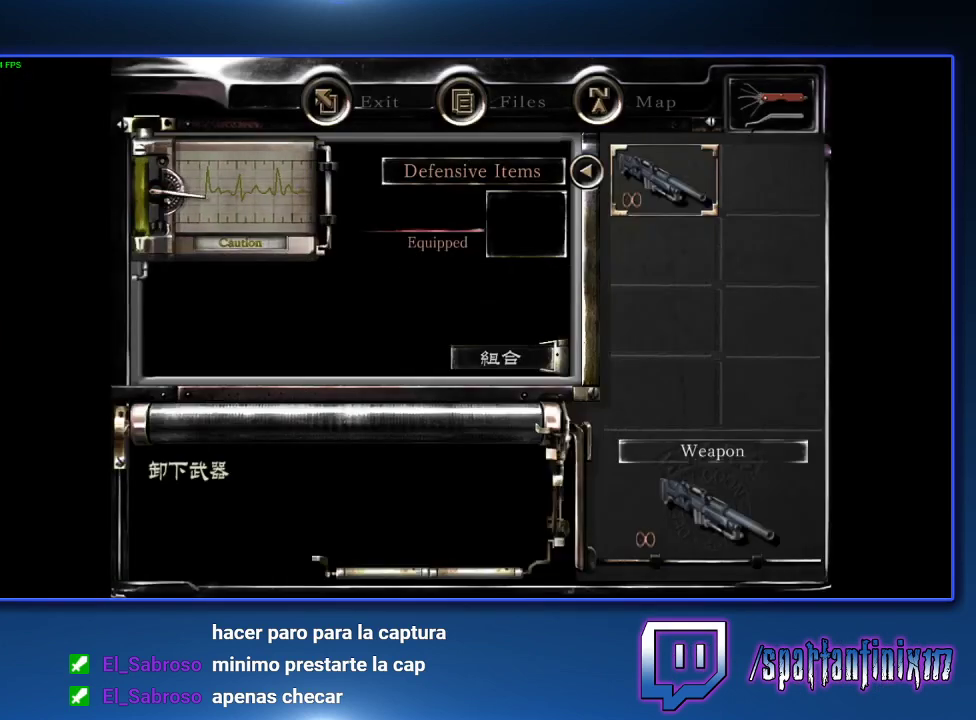
{"buttons": ["CROSS", "SQUARE", "DPAD_UP"], "left_stick": "center", "right_stick": "center", "events": [[133, "TRIANGLE", "down"], [267, "TRIANGLE", "up"], [300, "DPAD_UP", "down"], [300, "SQUARE", "down"], [500, "CROSS", "down"]]}
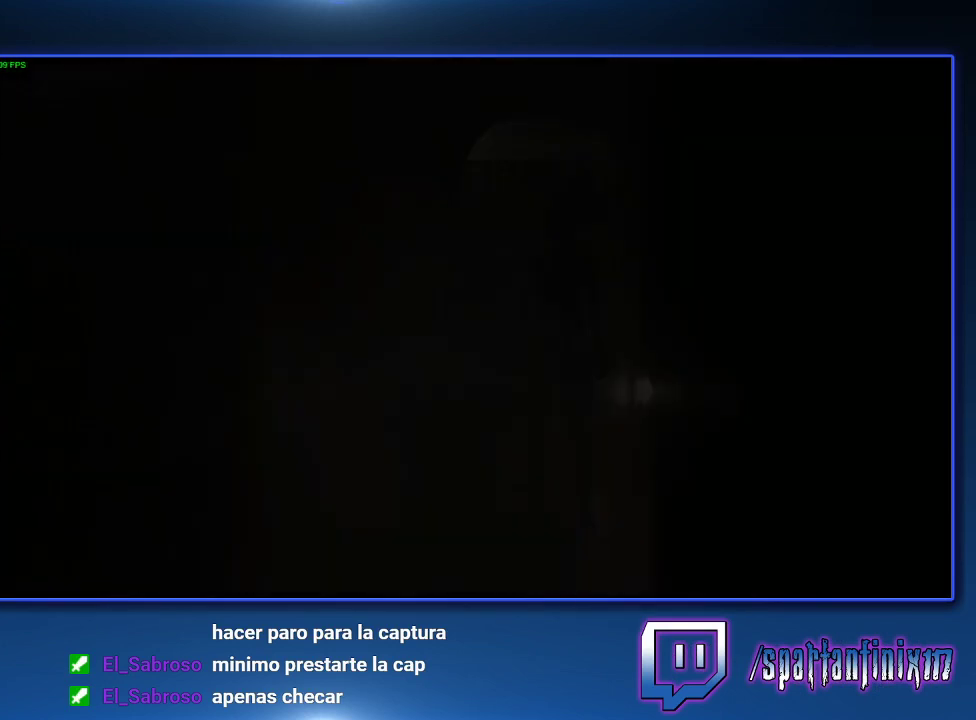
{"buttons": ["CROSS", "SQUARE", "DPAD_UP", "DPAD_RIGHT"], "left_stick": "center", "right_stick": "center", "events": [[467, "DPAD_RIGHT", "down"]]}
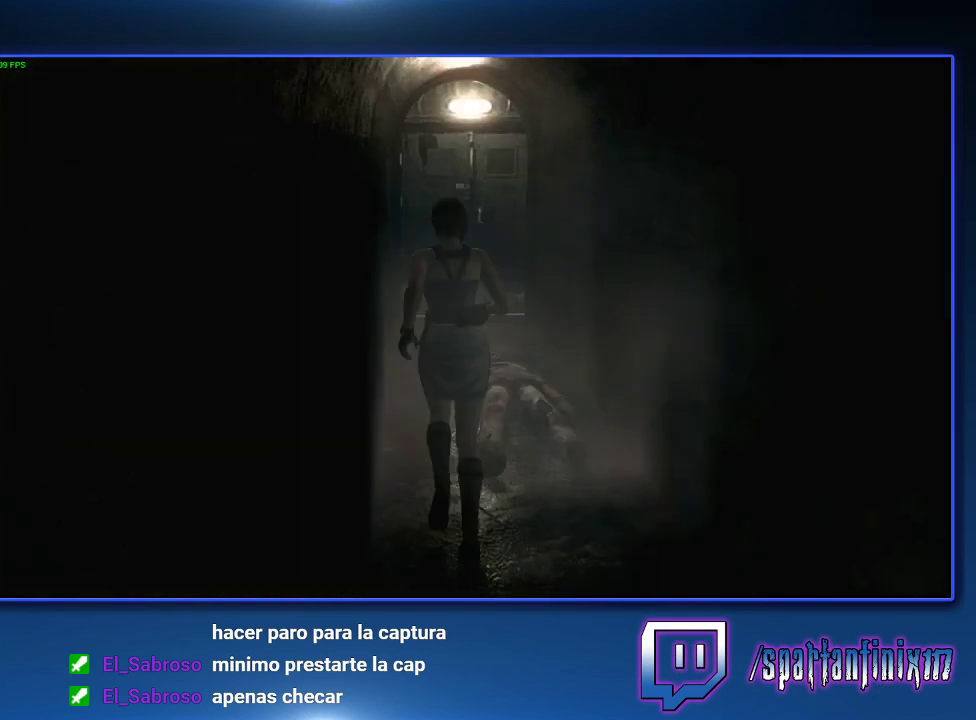
{"buttons": ["CROSS", "SQUARE", "DPAD_UP"], "left_stick": "center", "right_stick": "center", "events": [[100, "DPAD_RIGHT", "up"]]}
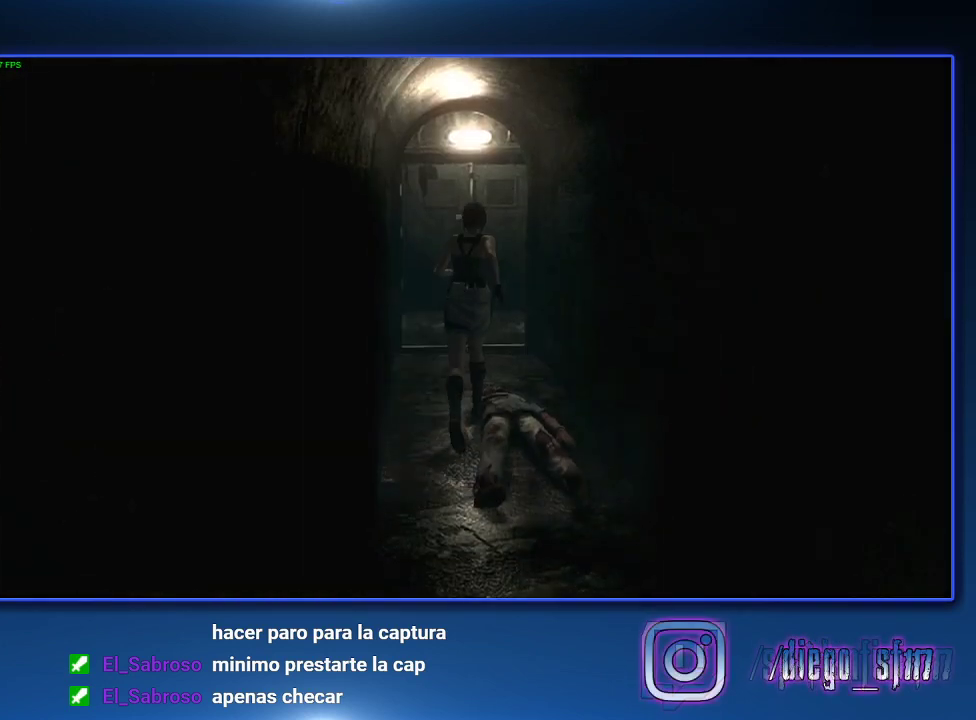
{"buttons": ["CROSS", "SQUARE", "DPAD_UP"], "left_stick": "center", "right_stick": "center", "events": []}
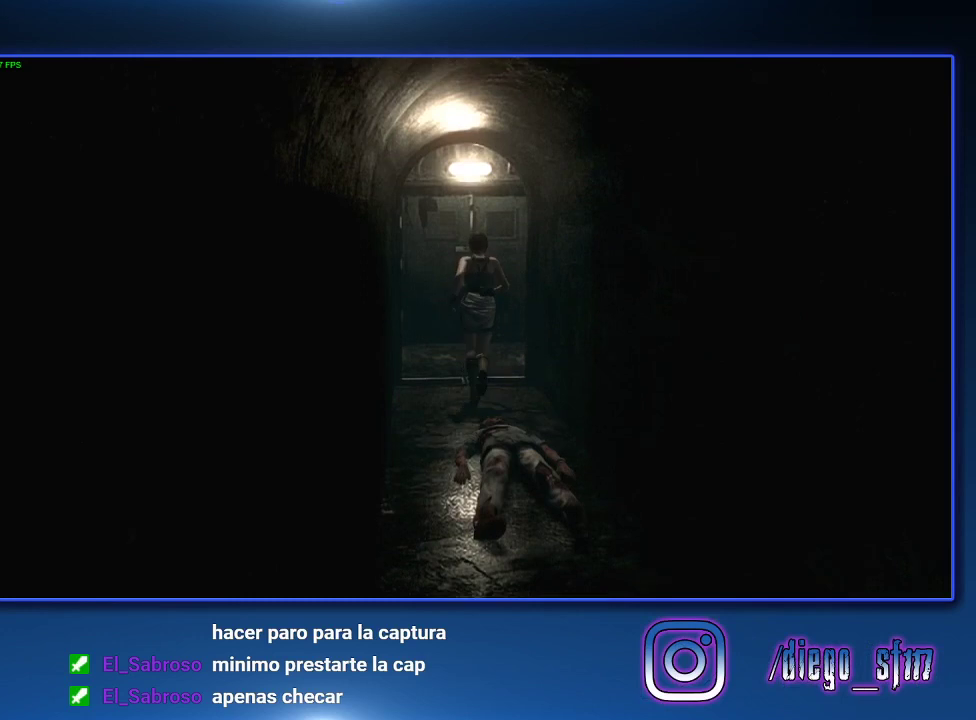
{"buttons": ["CROSS", "SQUARE", "DPAD_UP", "DPAD_RIGHT"], "left_stick": "center", "right_stick": "center", "events": [[200, "DPAD_RIGHT", "down"]]}
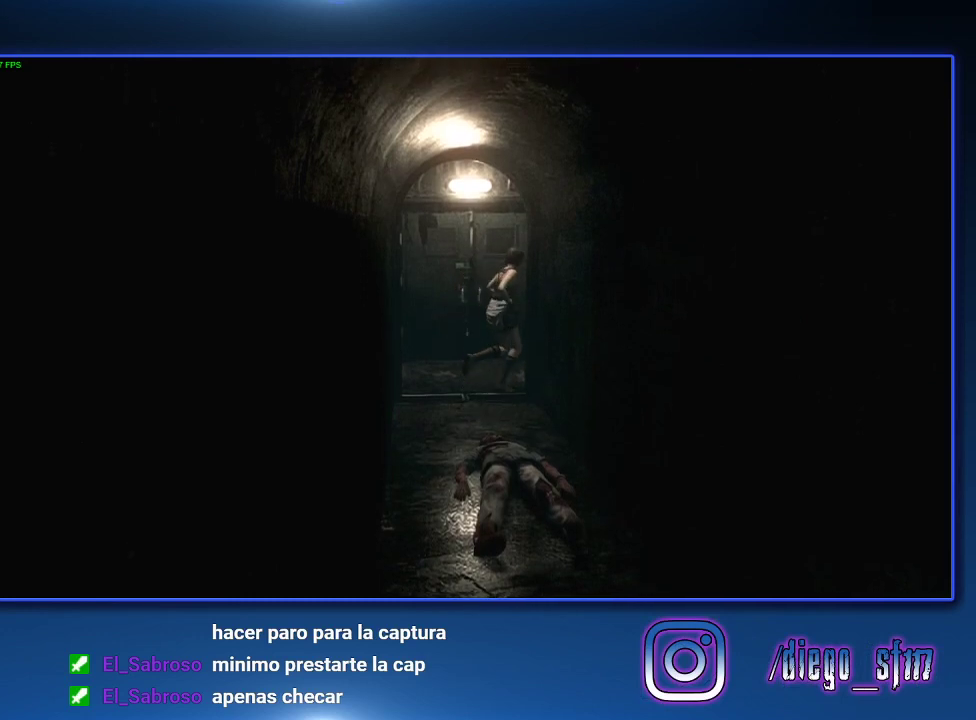
{"buttons": ["CROSS", "SQUARE", "DPAD_UP"], "left_stick": "center", "right_stick": "center", "events": [[100, "DPAD_RIGHT", "up"]]}
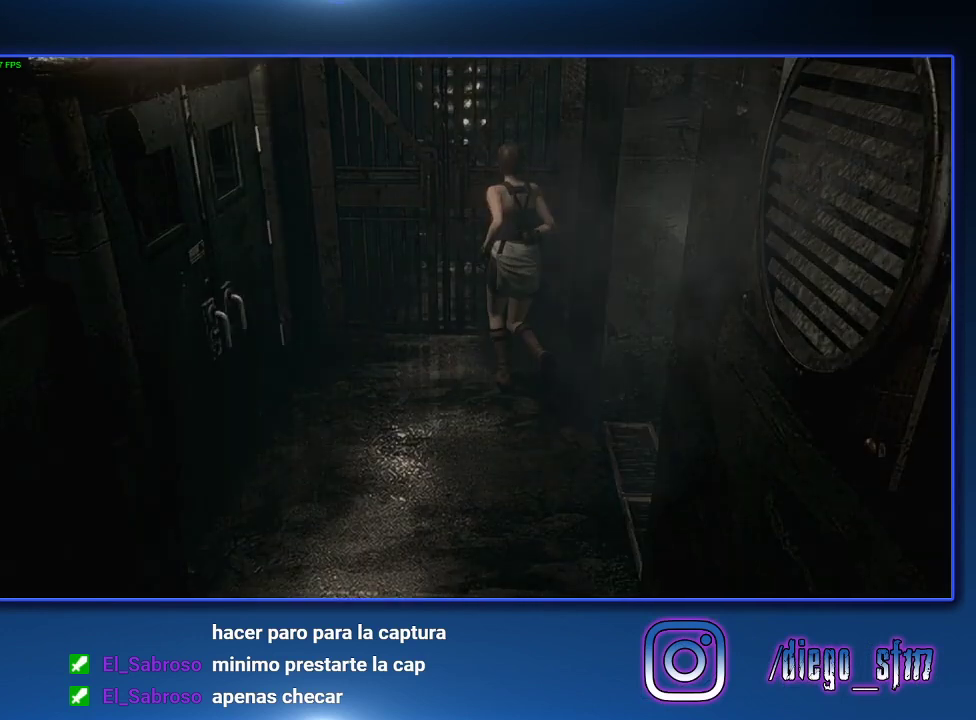
{"buttons": ["DPAD_UP"], "left_stick": "center", "right_stick": "center", "events": [[133, "DPAD_UP", "up"], [233, "CROSS", "up"], [267, "DPAD_UP", "down"], [467, "SQUARE", "up"]]}
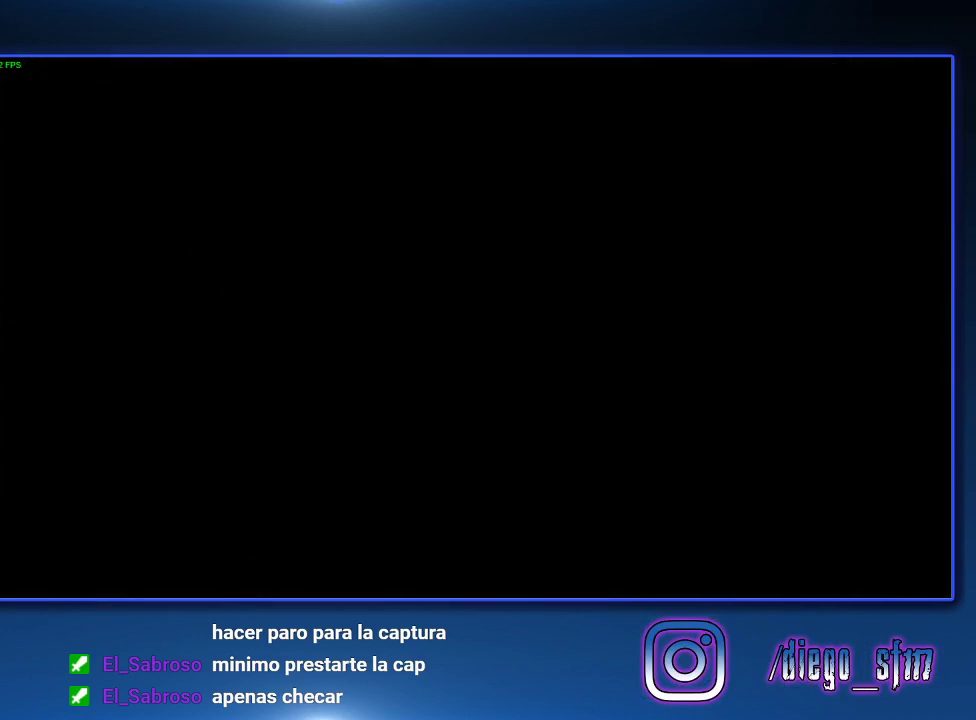
{"buttons": ["SQUARE", "DPAD_UP"], "left_stick": "center", "right_stick": "center", "events": [[67, "SQUARE", "down"]]}
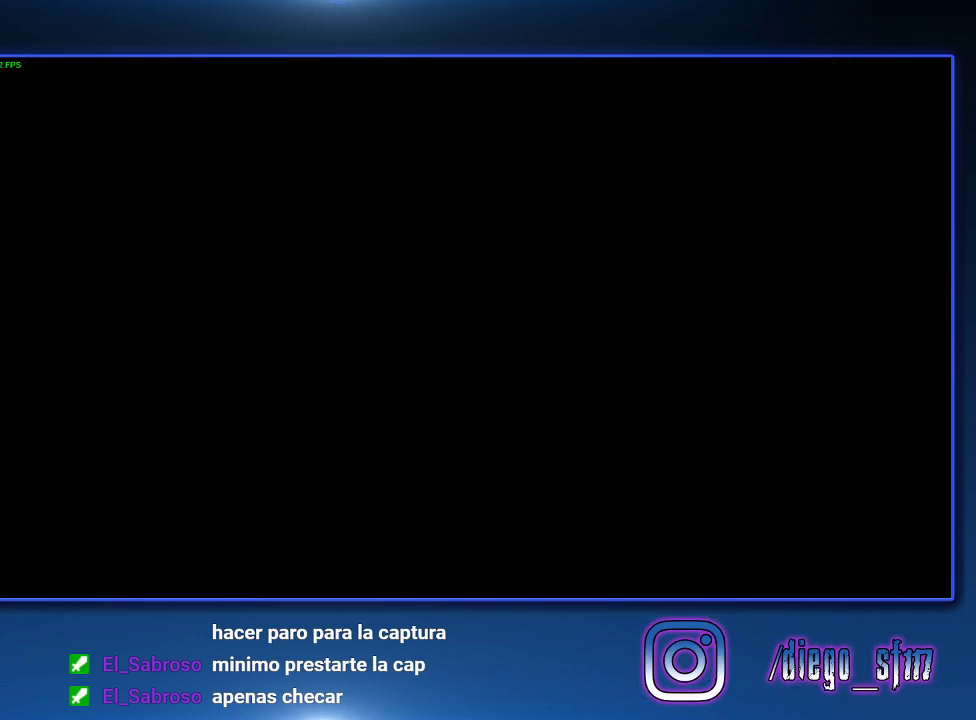
{"buttons": ["SQUARE", "DPAD_UP"], "left_stick": "center", "right_stick": "center", "events": []}
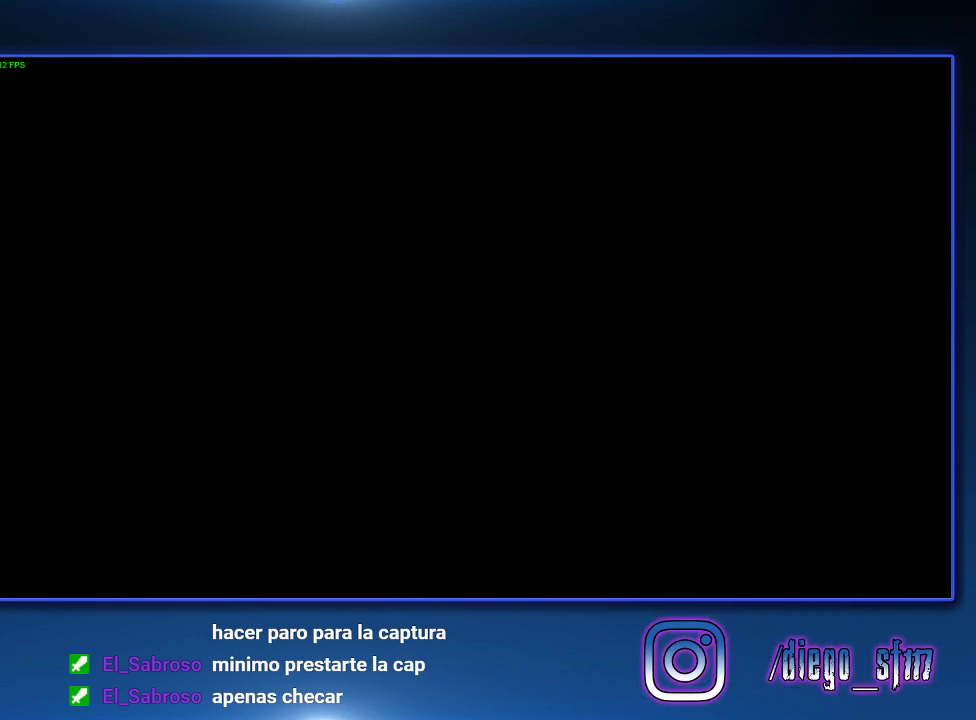
{"buttons": ["SQUARE", "DPAD_UP"], "left_stick": "center", "right_stick": "center", "events": []}
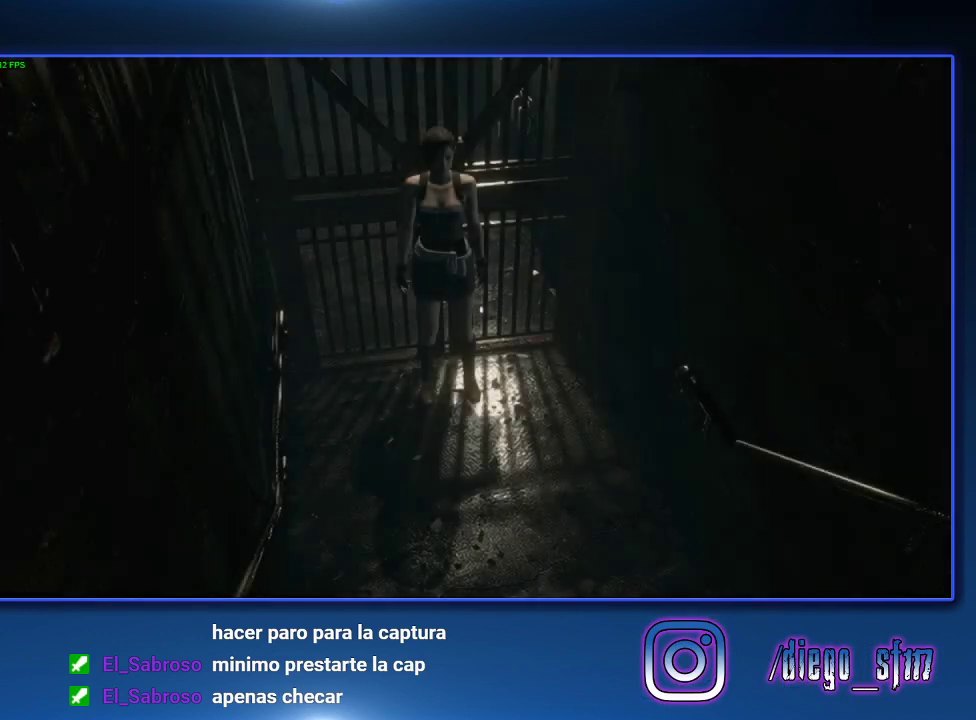
{"buttons": ["SQUARE", "DPAD_UP"], "left_stick": "center", "right_stick": "center", "events": []}
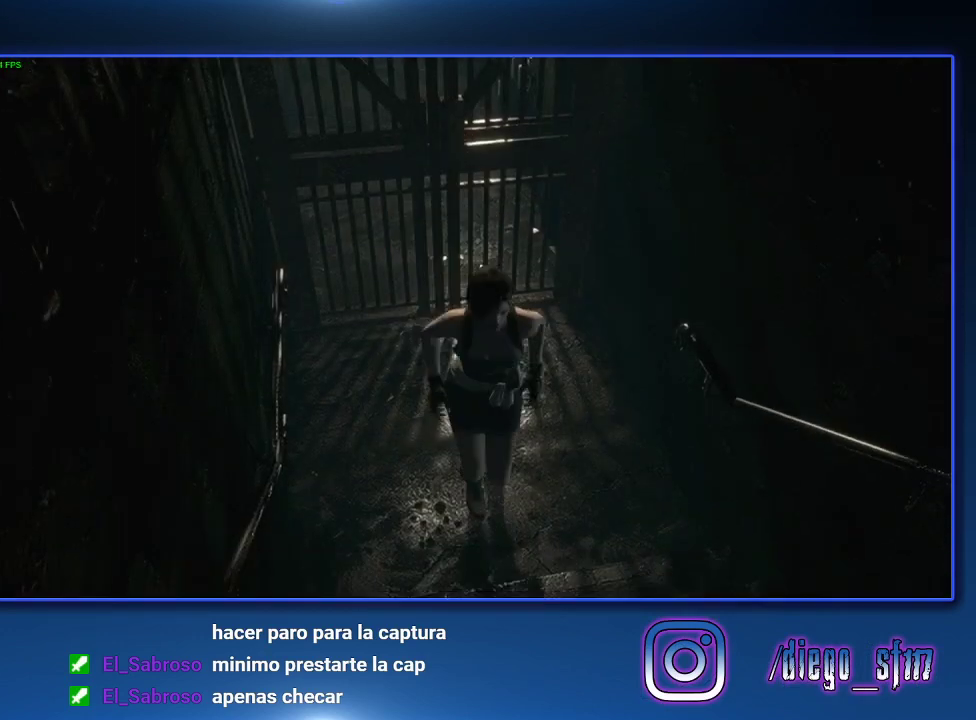
{"buttons": ["SQUARE", "DPAD_UP"], "left_stick": "center", "right_stick": "center", "events": [[133, "SQUARE", "up"], [233, "SQUARE", "down"], [300, "SQUARE", "up"], [400, "SQUARE", "down"]]}